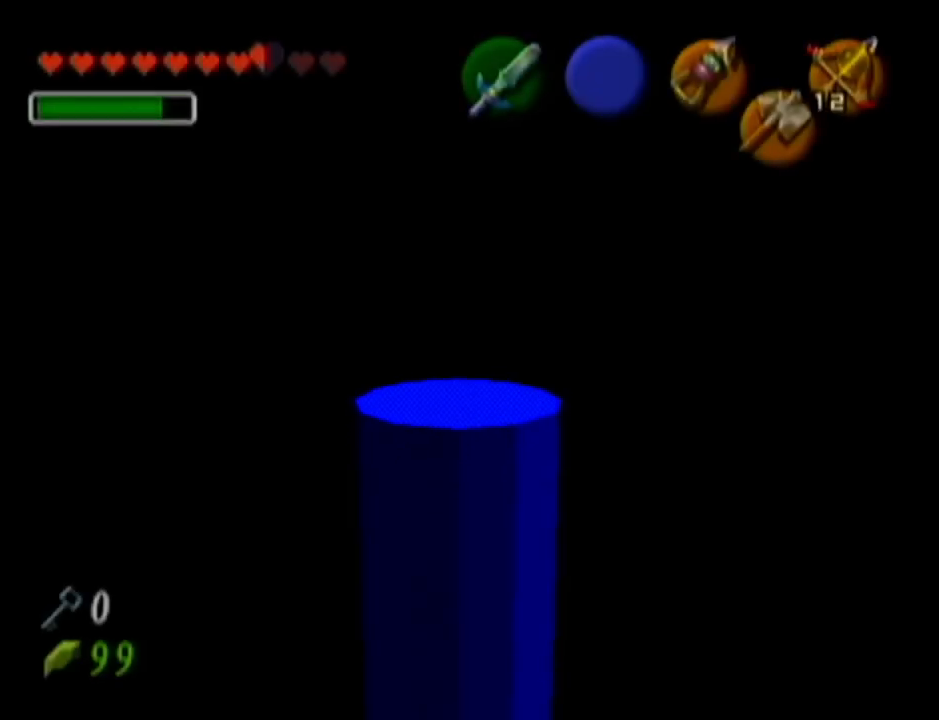
Gameplay with a controller (Nintendo layout); each line is a JSON object with the inputs held at the frame after it. "events" lists button and stick changes between this image and that frame as [ms after this image, input, new state], when the widget could be followed in between. Not read: L3 R3.
{"buttons": ["Z"], "left_stick": "center", "events": [[351, "Z", "down"]]}
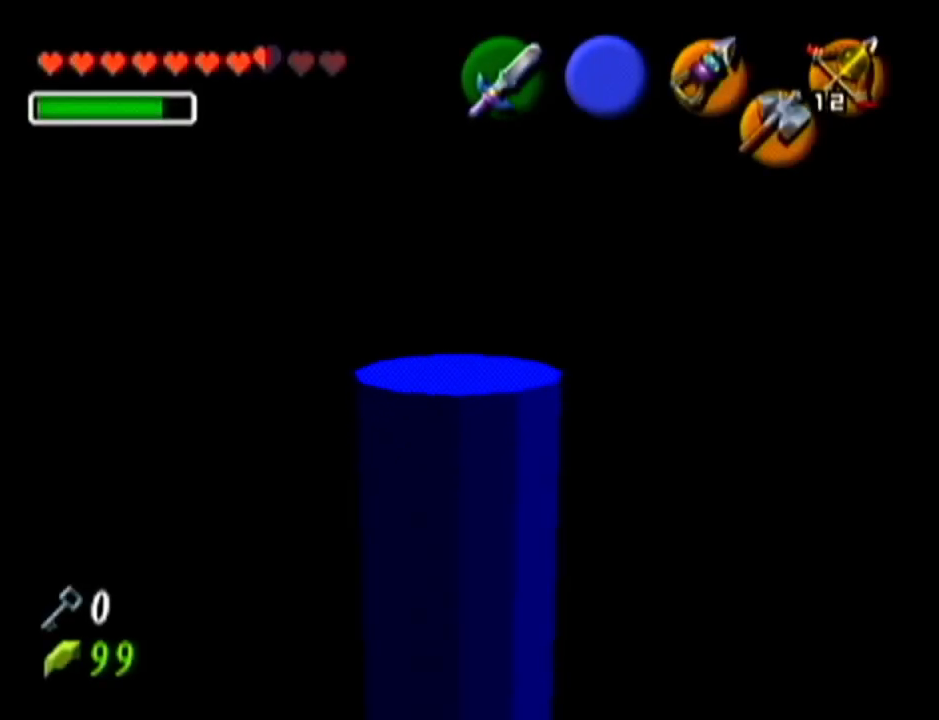
{"buttons": ["Z"], "left_stick": "center", "events": []}
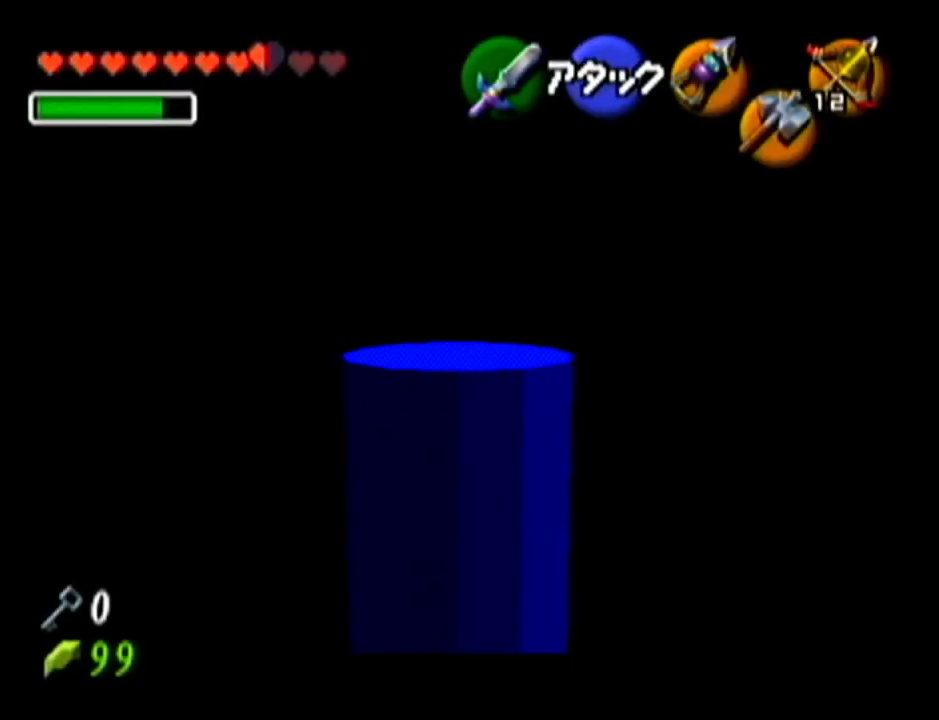
{"buttons": ["A", "Z"], "left_stick": "right", "events": [[84, "left_stick", "right"], [101, "A", "down"], [234, "A", "up"], [484, "A", "down"]]}
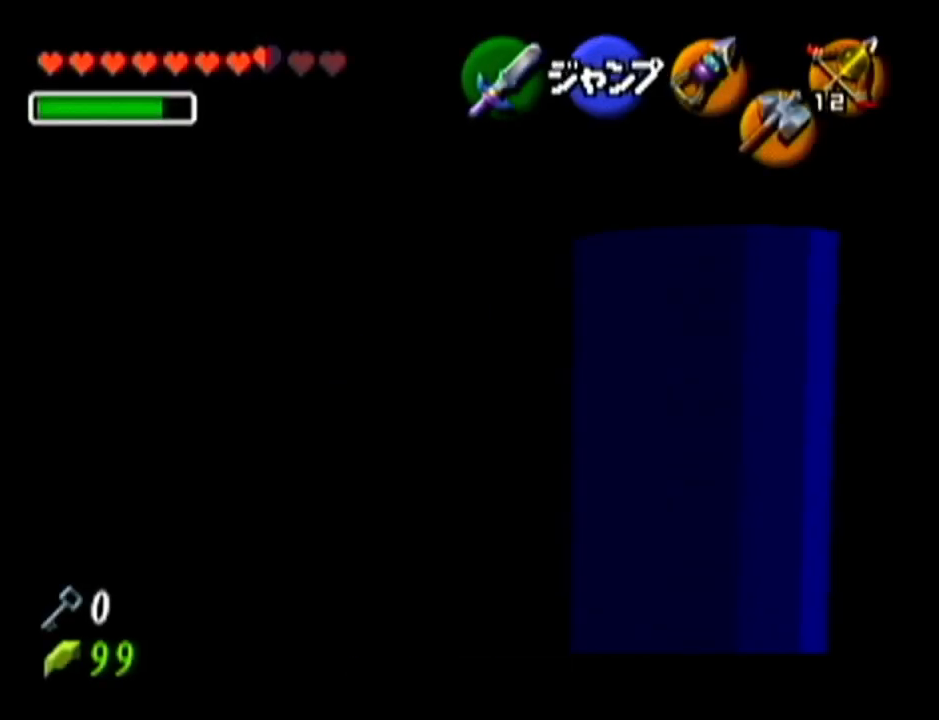
{"buttons": ["Z"], "left_stick": "right", "events": [[100, "A", "up"], [350, "A", "down"], [484, "A", "up"]]}
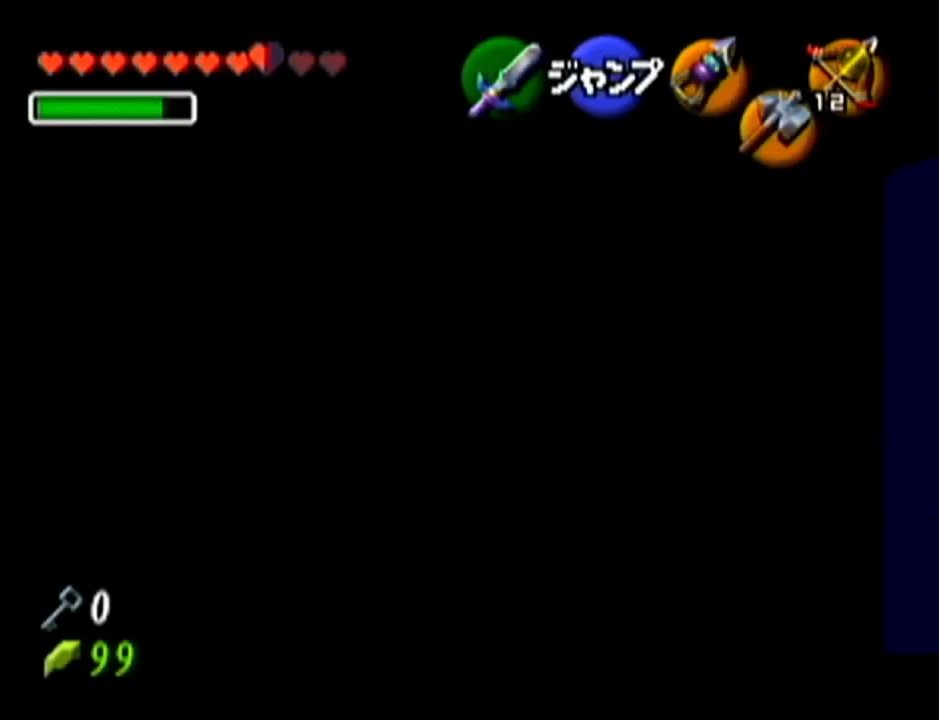
{"buttons": ["Z"], "left_stick": "right", "events": [[234, "A", "down"], [384, "A", "up"]]}
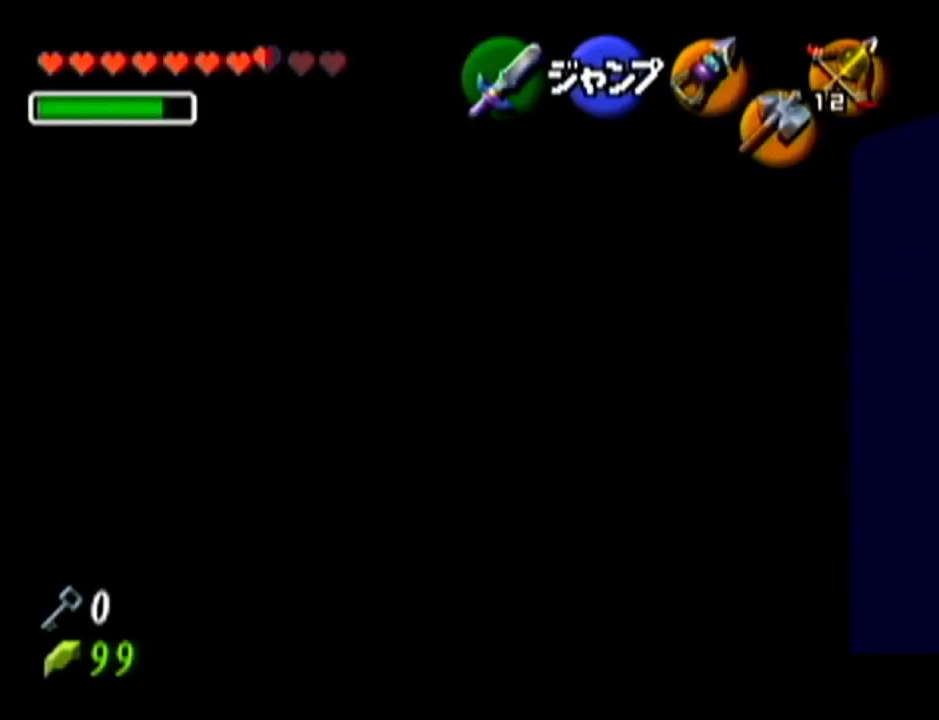
{"buttons": ["Z"], "left_stick": "right", "events": [[150, "A", "down"], [267, "A", "up"]]}
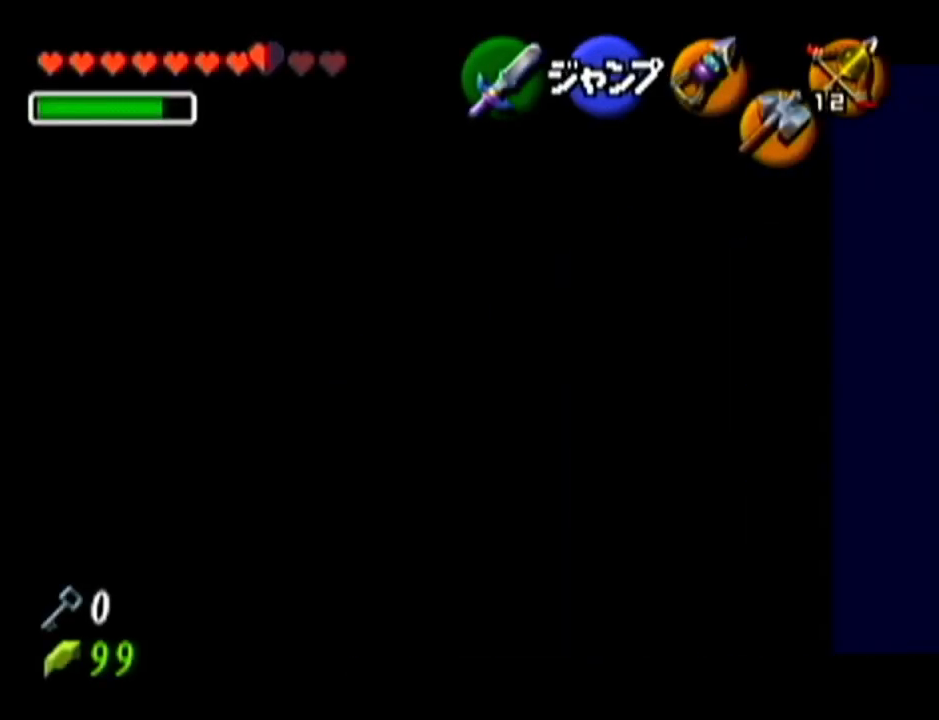
{"buttons": [], "left_stick": "right", "events": [[51, "left_stick", "center"], [301, "Z", "up"], [451, "left_stick", "right"]]}
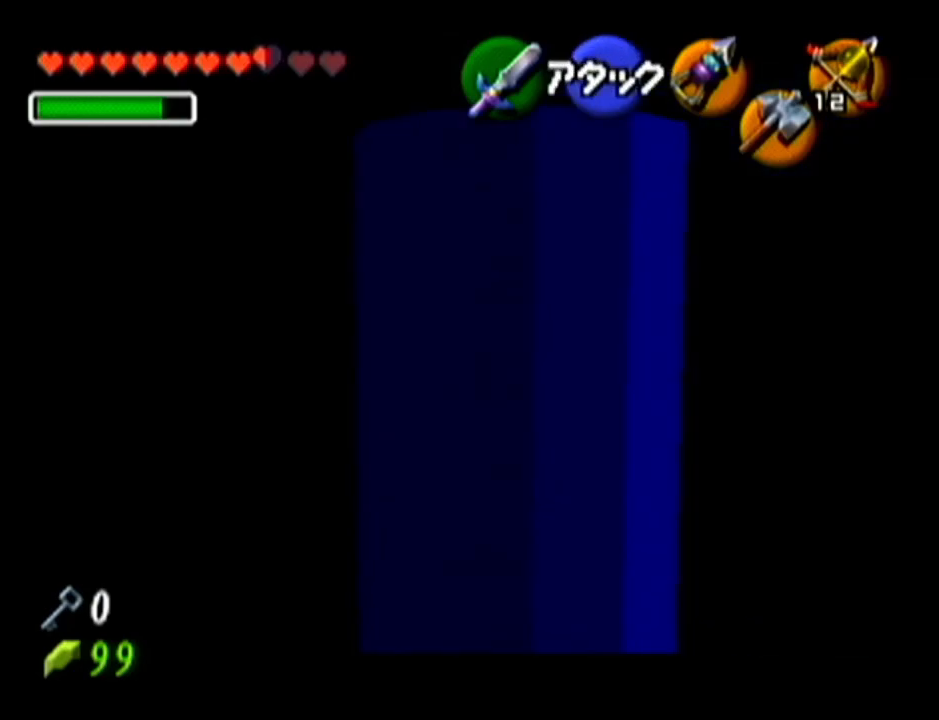
{"buttons": ["Z"], "left_stick": "up", "events": [[83, "left_stick", "center"], [167, "Z", "down"], [417, "left_stick", "up"]]}
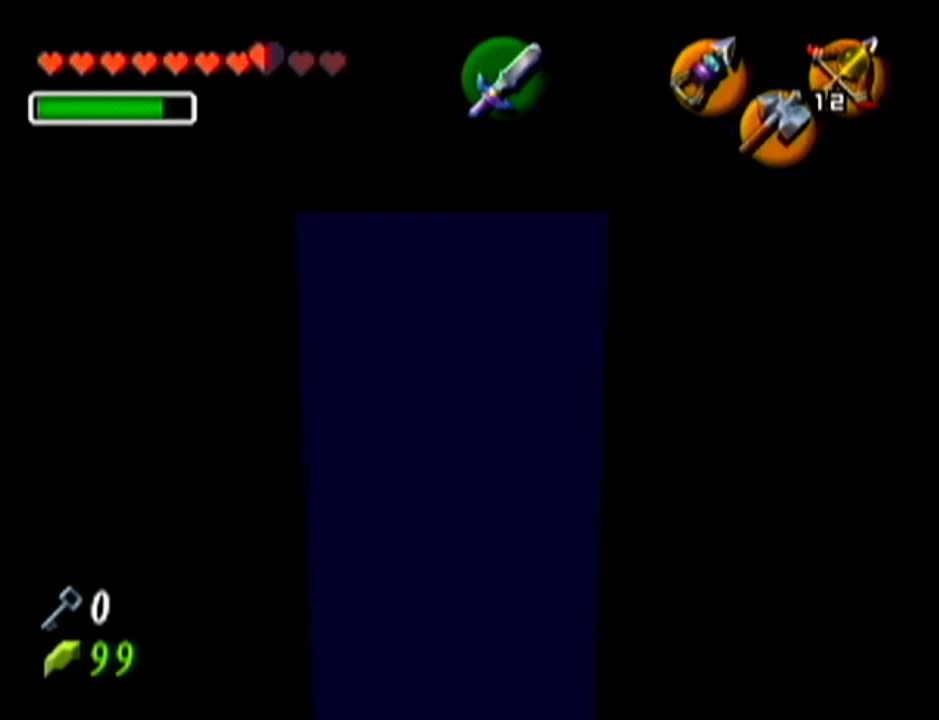
{"buttons": ["Z"], "left_stick": "up", "events": []}
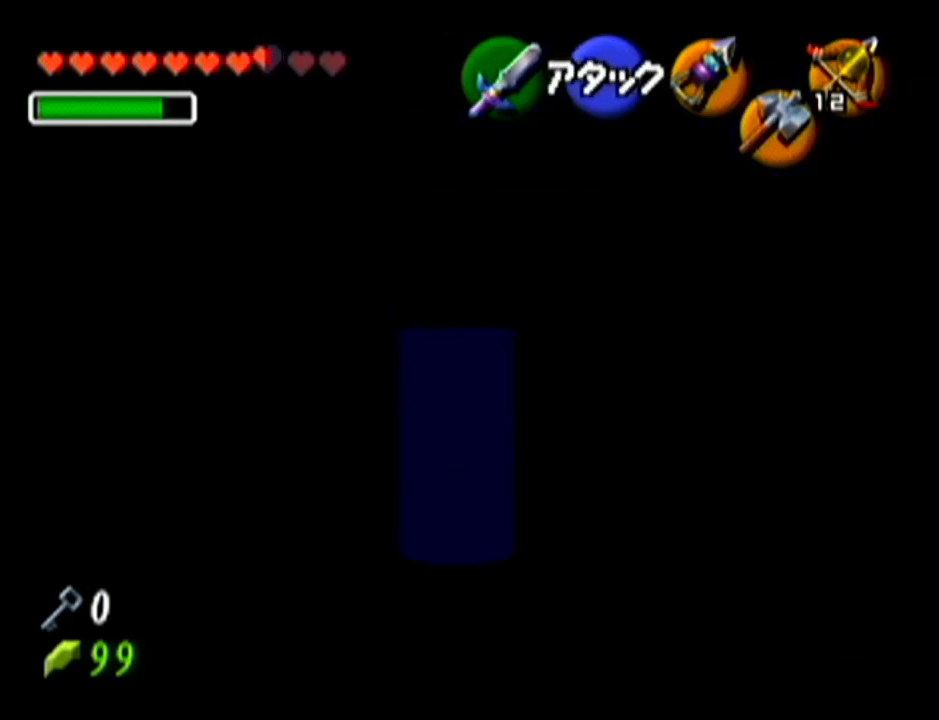
{"buttons": ["Z"], "left_stick": "up", "events": []}
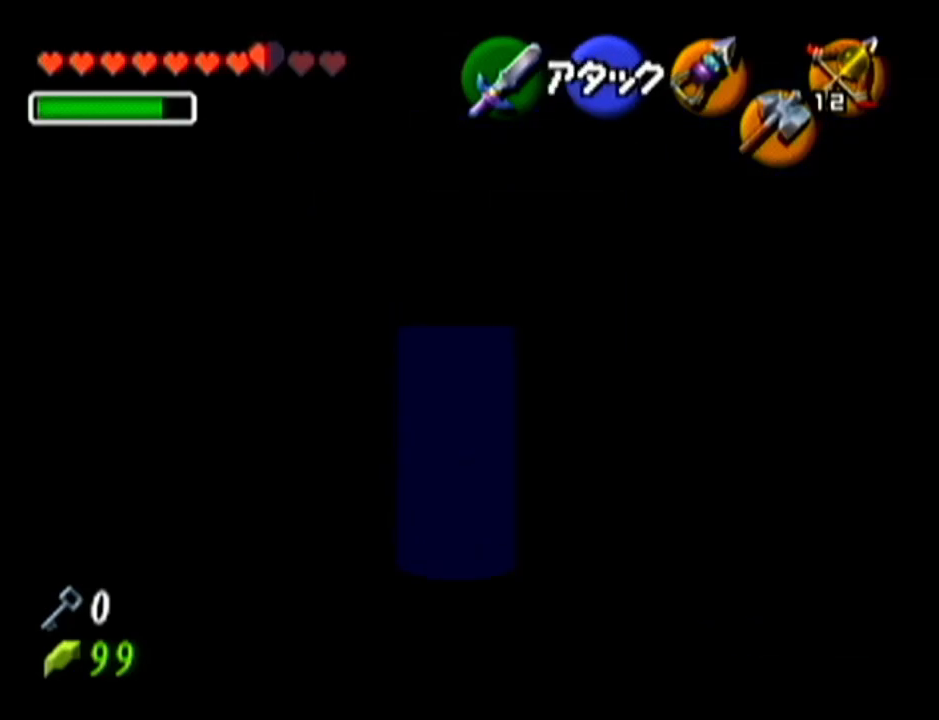
{"buttons": ["Z"], "left_stick": "center", "events": [[234, "left_stick", "center"]]}
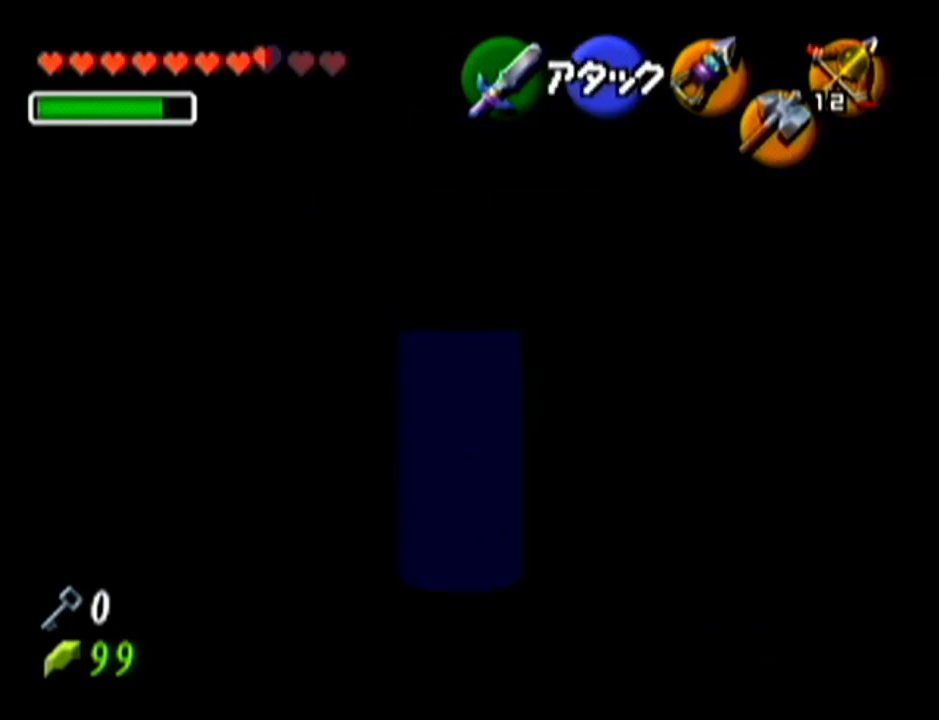
{"buttons": ["Z"], "left_stick": "center", "events": [[17, "Z", "up"], [167, "left_stick", "up-right"], [334, "Z", "down"], [334, "left_stick", "center"]]}
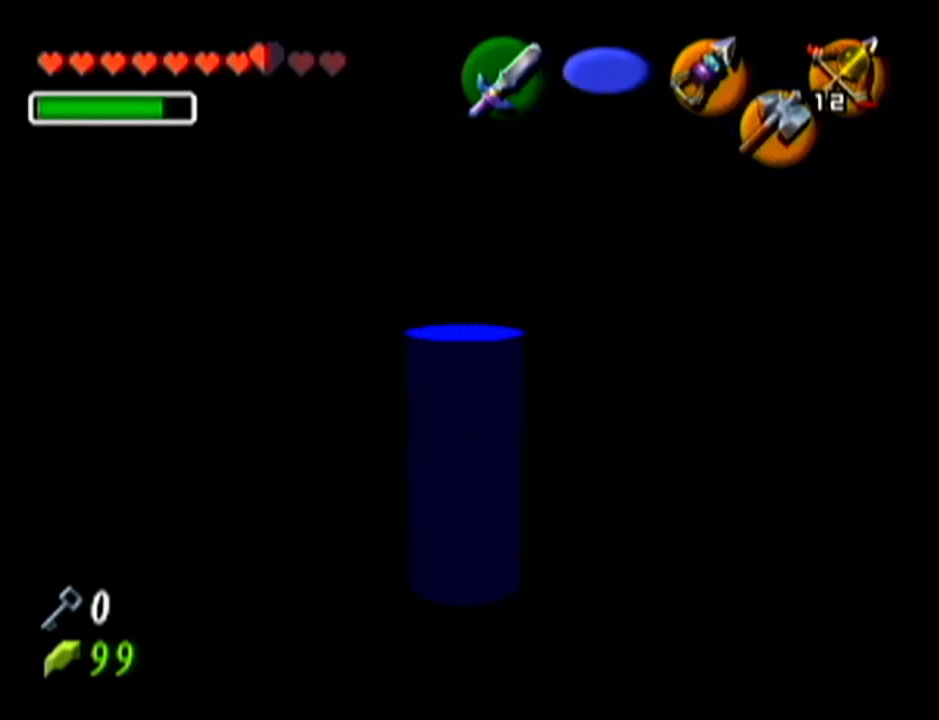
{"buttons": [], "left_stick": "up", "events": [[67, "Z", "up"], [167, "left_stick", "up"]]}
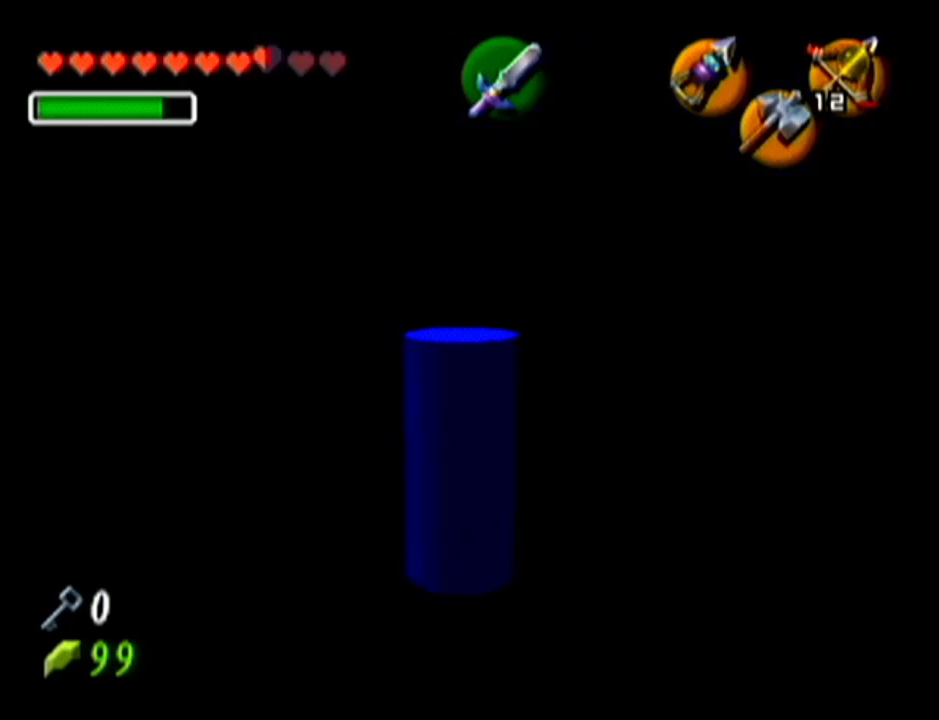
{"buttons": [], "left_stick": "up", "events": []}
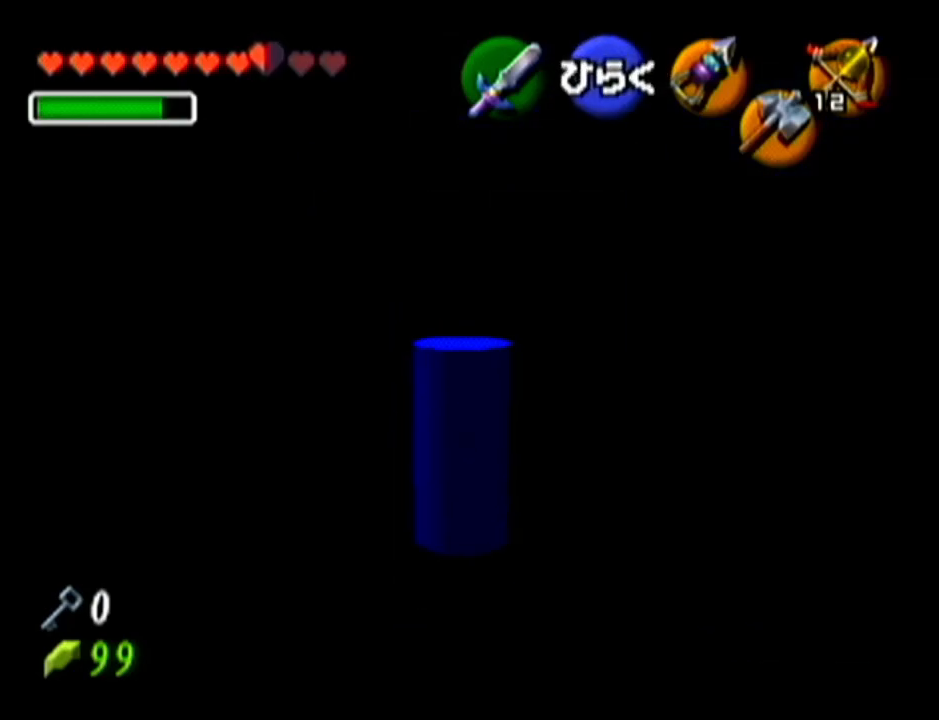
{"buttons": ["Z"], "left_stick": "down", "events": [[284, "left_stick", "center"], [317, "Z", "down"], [501, "left_stick", "down"]]}
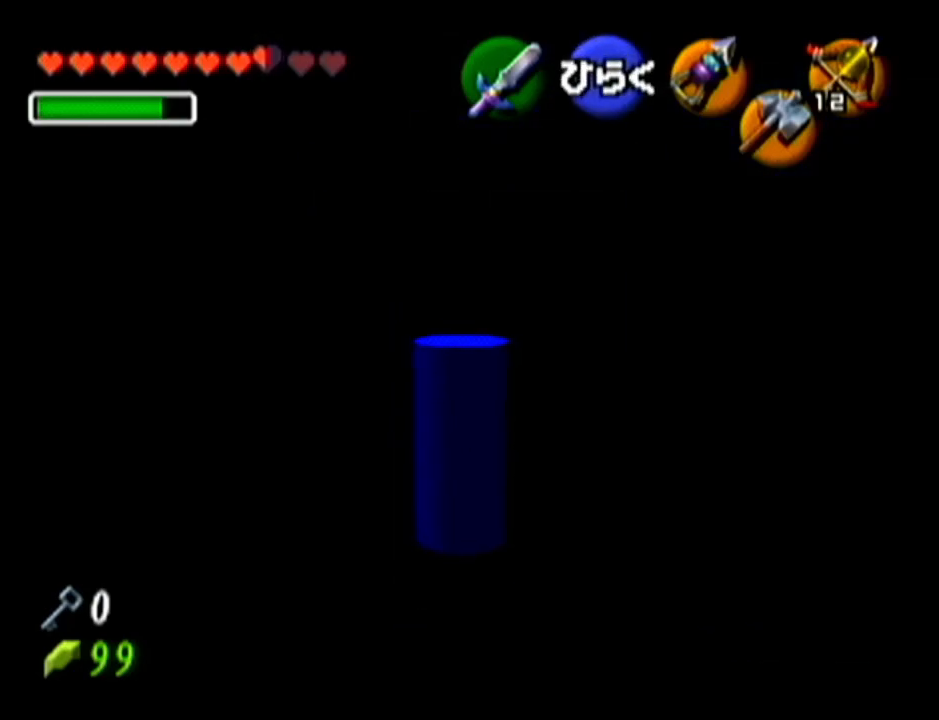
{"buttons": ["Z"], "left_stick": "center", "events": [[33, "left_stick", "center"]]}
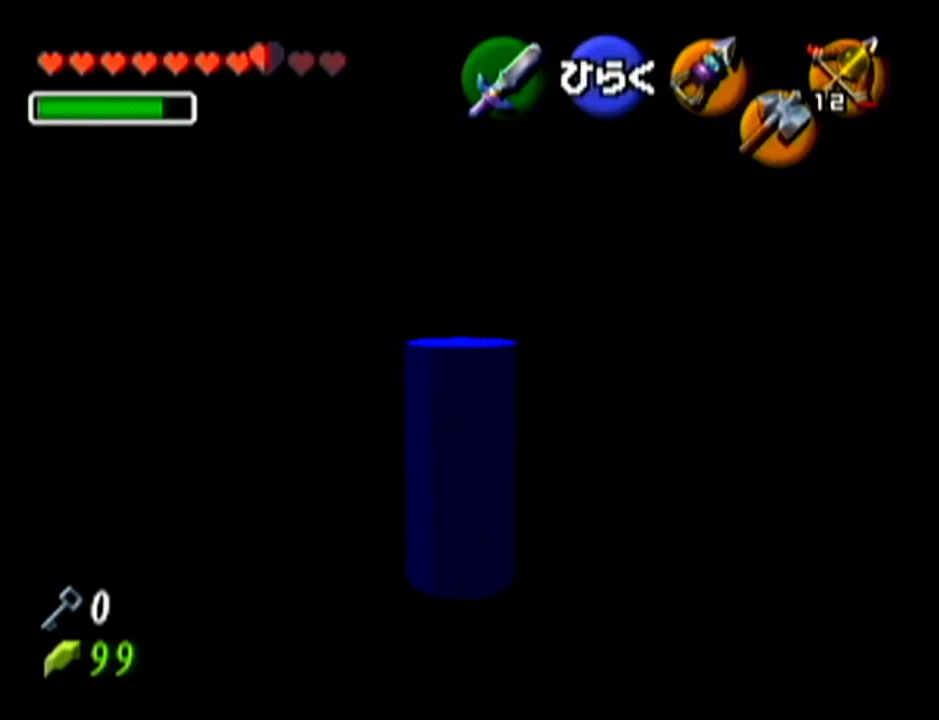
{"buttons": ["Z"], "left_stick": "down", "events": [[317, "left_stick", "down"]]}
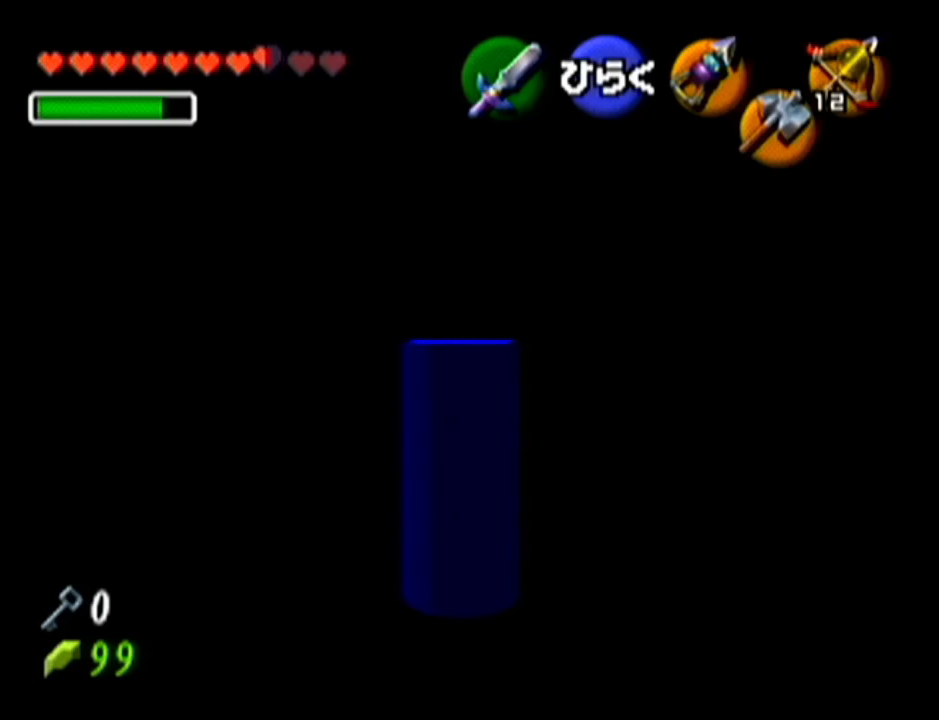
{"buttons": ["Z"], "left_stick": "down", "events": []}
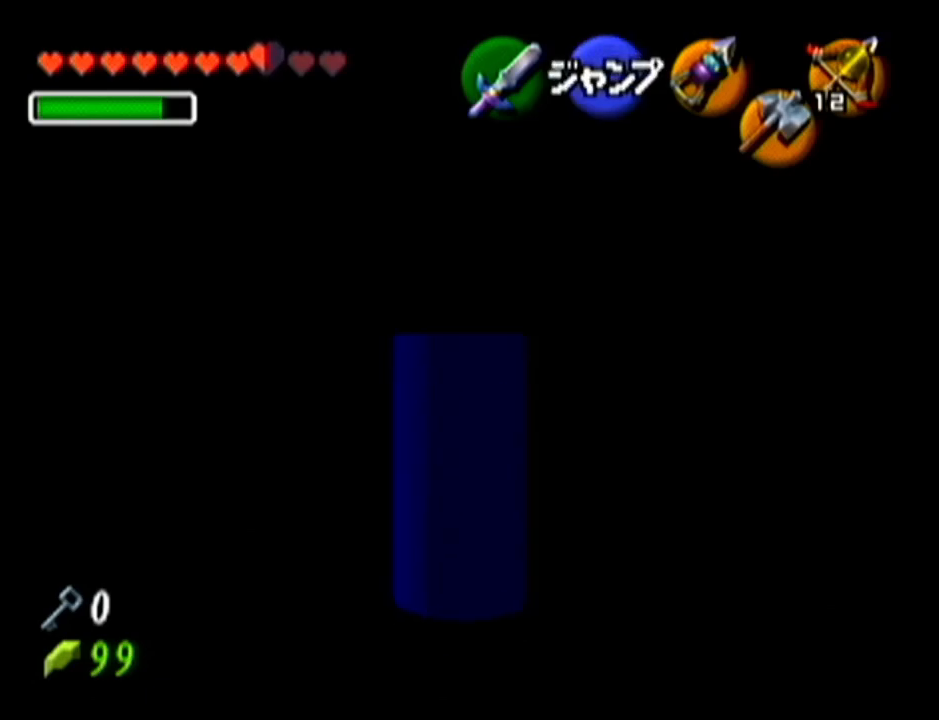
{"buttons": ["Z"], "left_stick": "down", "events": []}
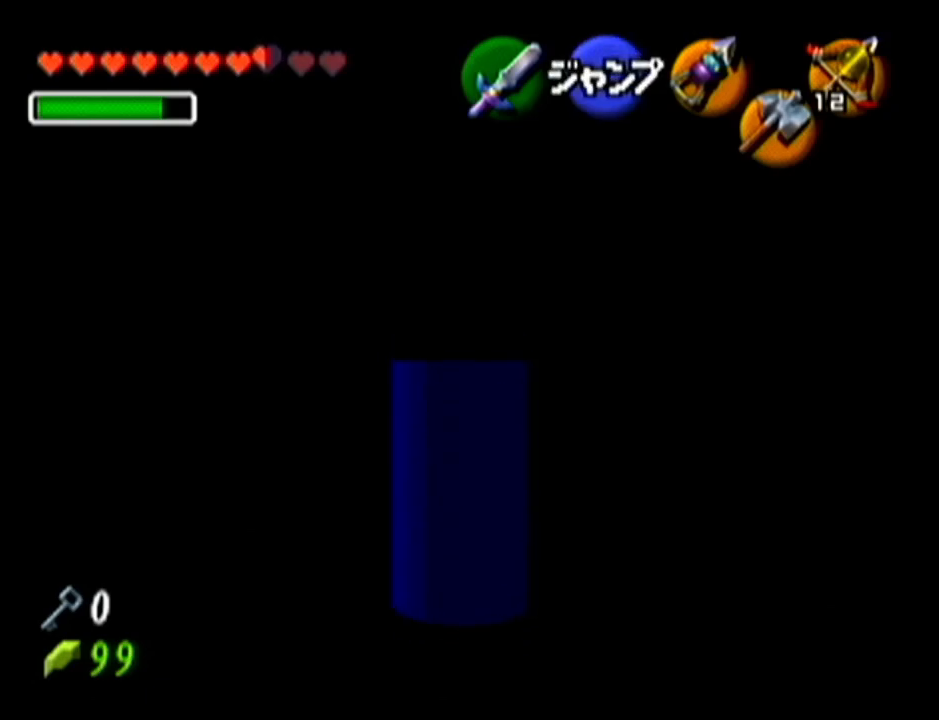
{"buttons": ["Z"], "left_stick": "down", "events": []}
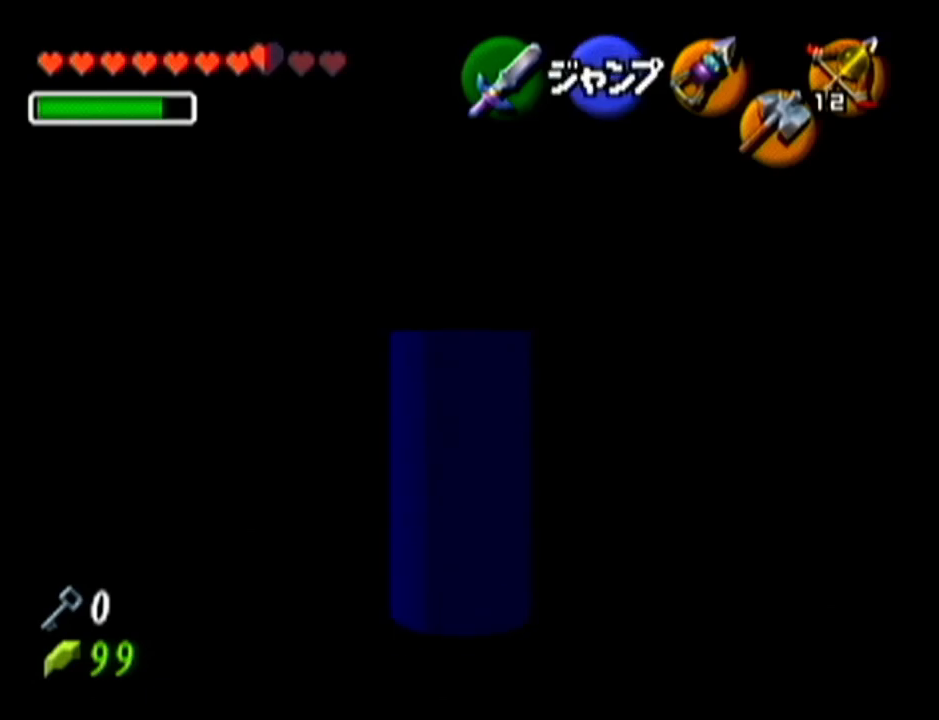
{"buttons": ["Z"], "left_stick": "down", "events": []}